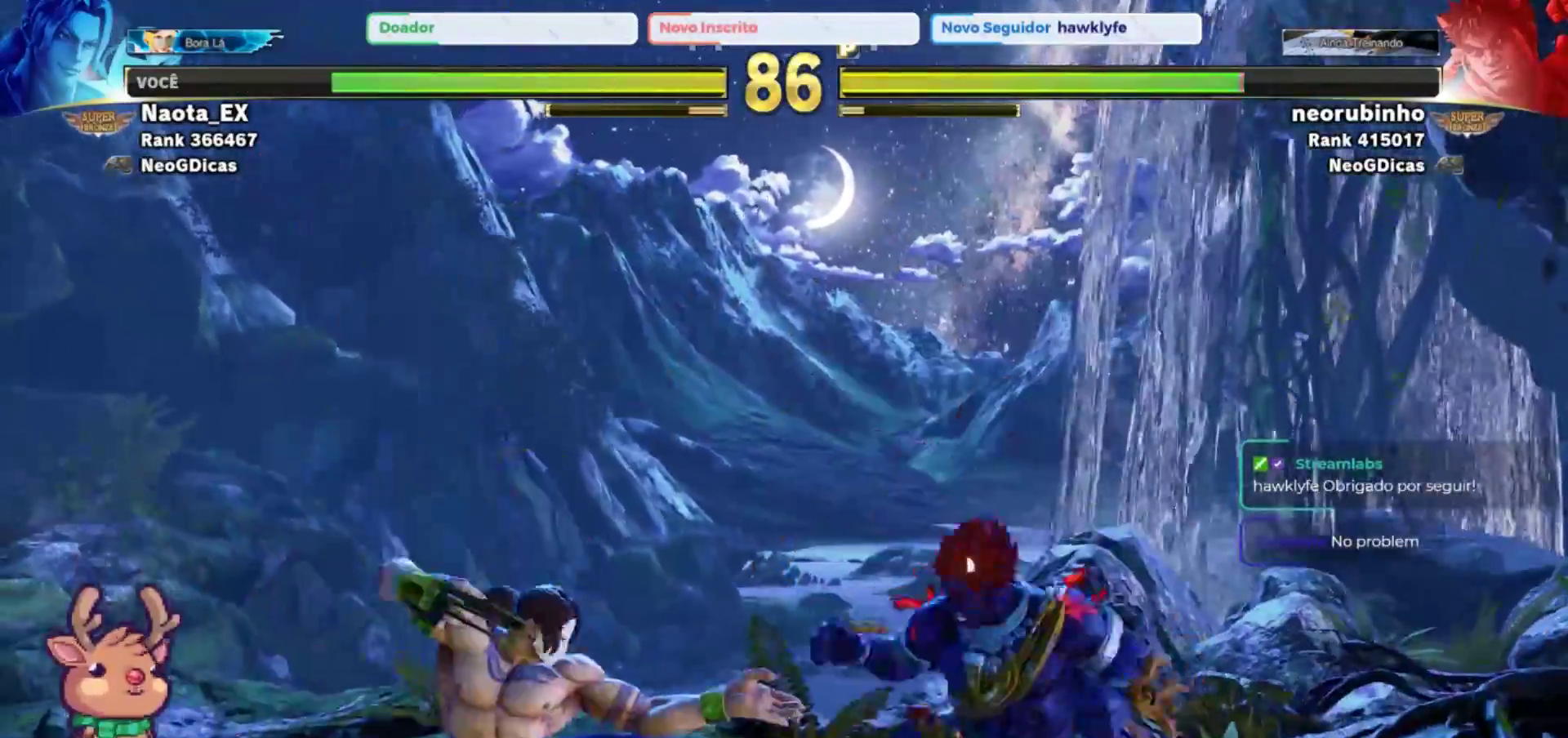
Gameplay with a controller (arcade stick); each line is a JSON object with the inputs held at the frame after it (dt_ms = milliseconds from this image to that frame). "events" lists button and stick changes between this image and that frame as [ms after this image, input, new state], when the widget could be followed in between. Not read: L3 R3.
{"dt_ms": 500, "buttons": [], "left_stick": "center", "events": [[50, "R2", "up"], [100, "left_stick", "center"]]}
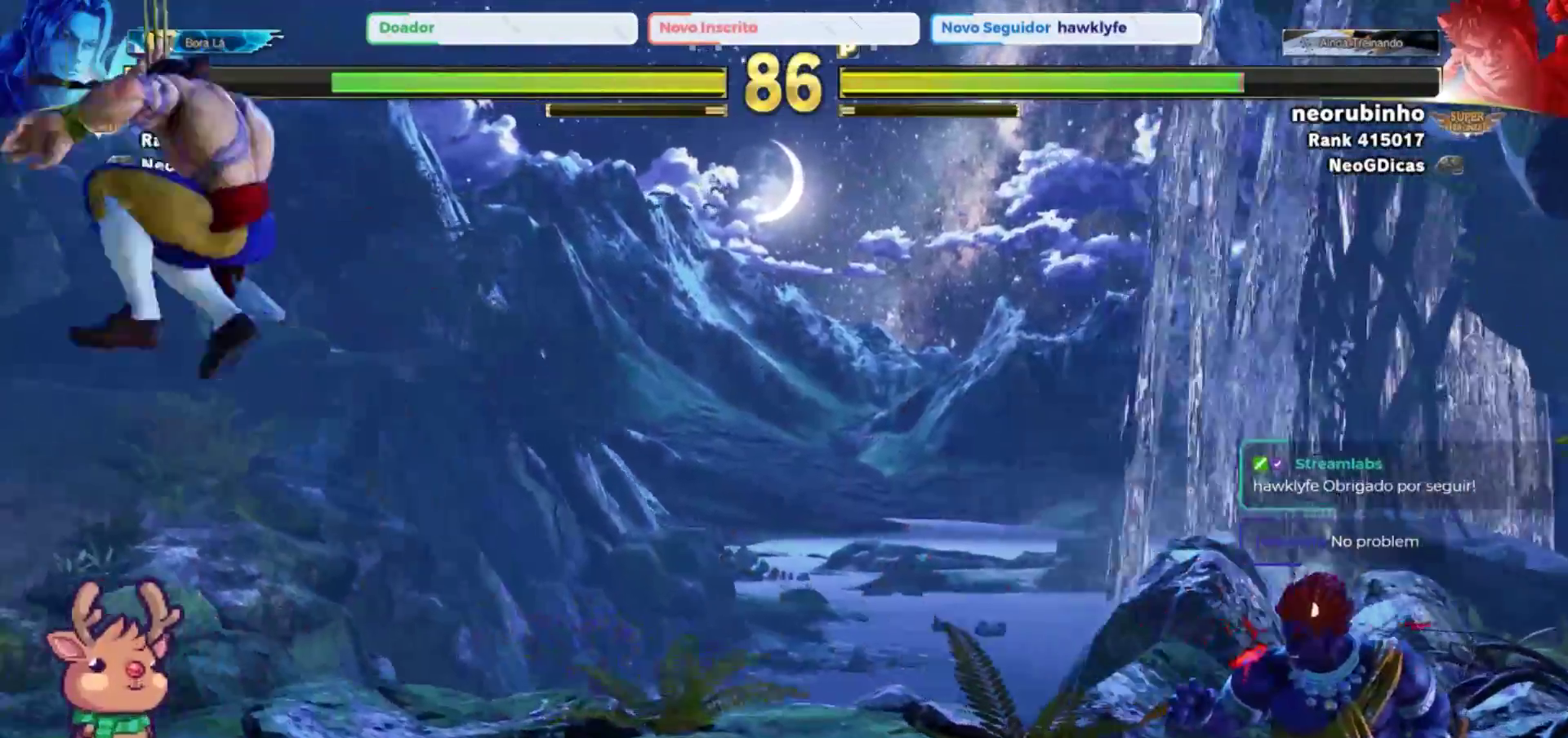
{"dt_ms": 500, "buttons": [], "left_stick": "left", "events": [[100, "left_stick", "right"], [383, "left_stick", "center"], [433, "left_stick", "left"]]}
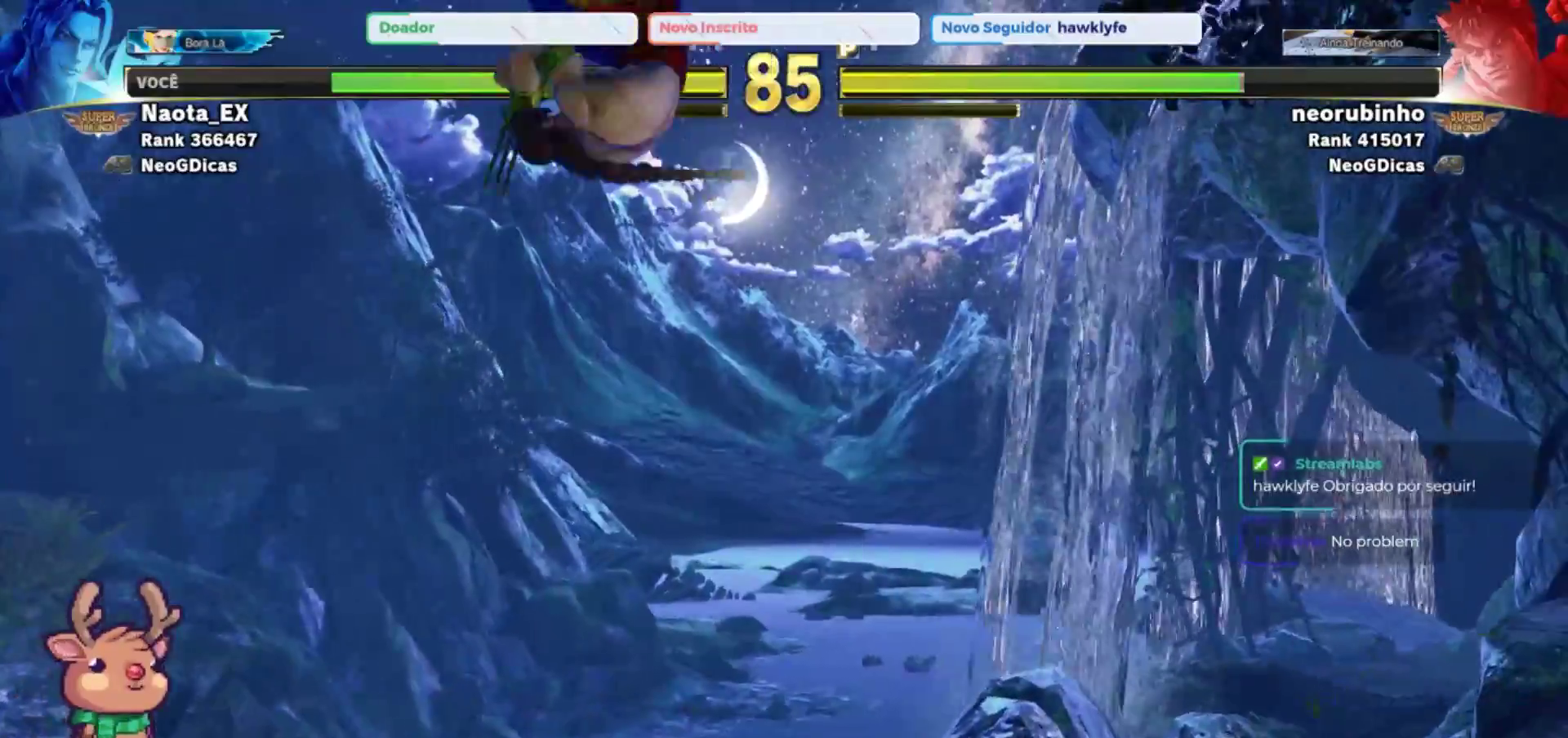
{"dt_ms": 1000, "buttons": [], "left_stick": "right"}
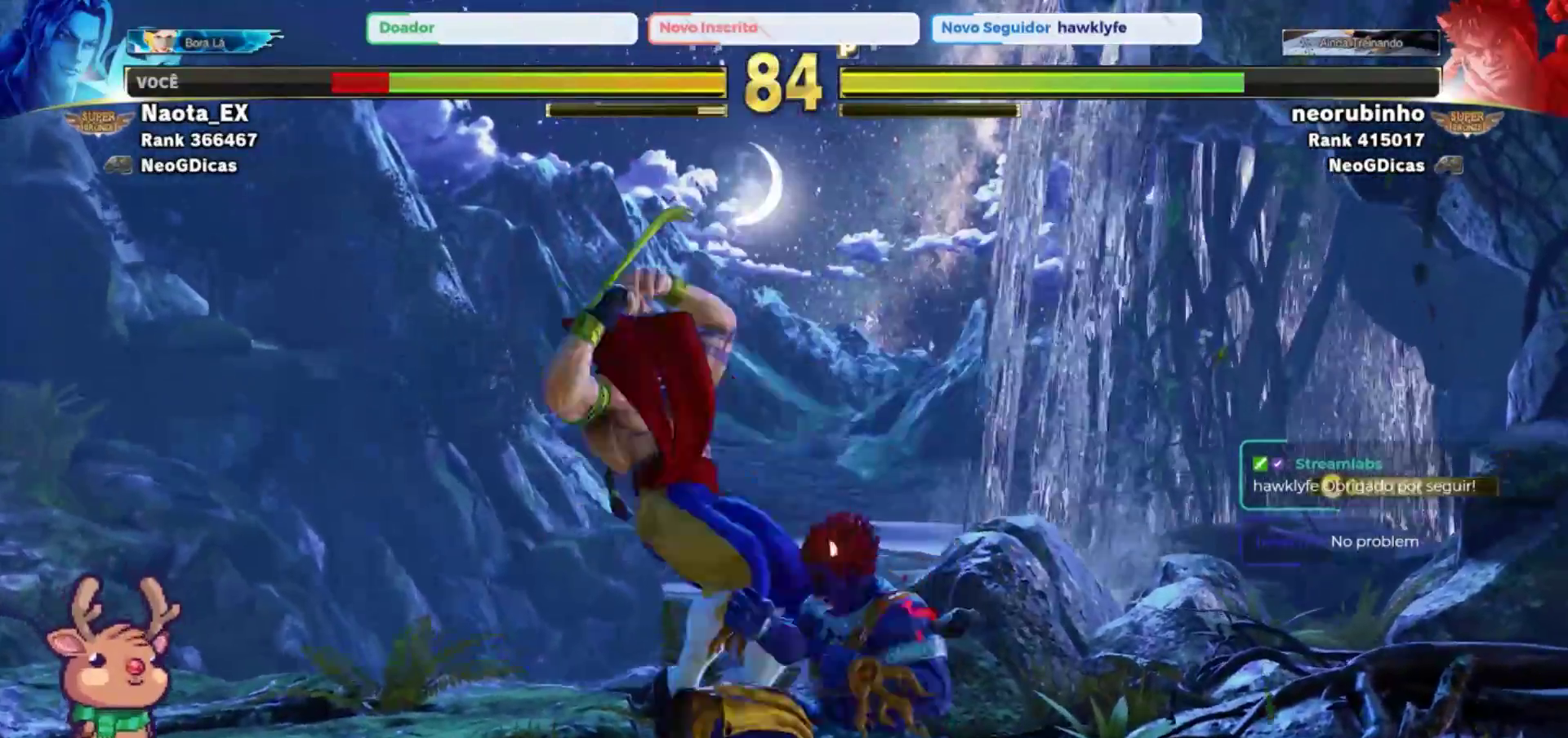
{"dt_ms": 500, "buttons": [], "left_stick": "left"}
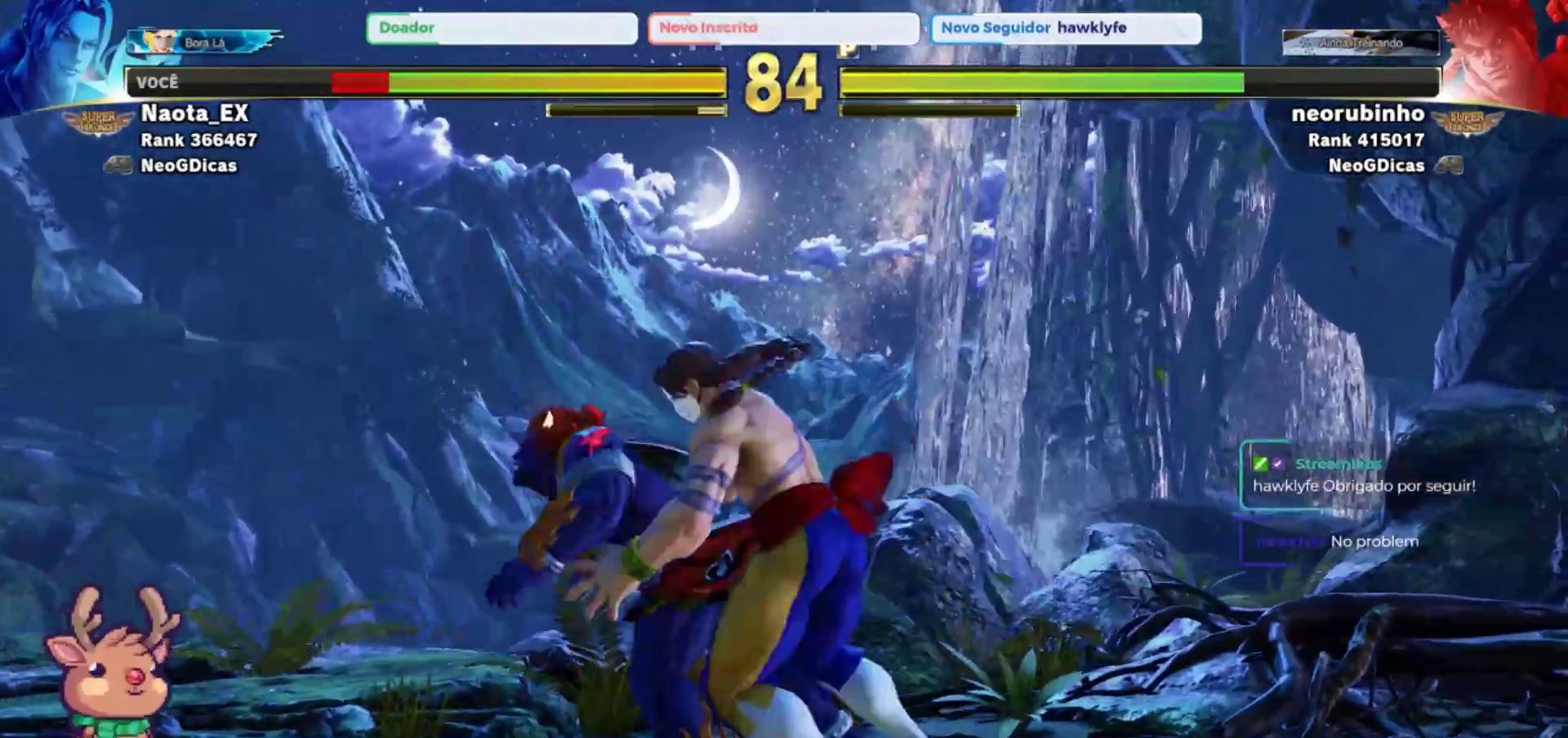
{"dt_ms": 500, "buttons": [], "left_stick": "left", "events": [[133, "left_stick", "down"], [250, "left_stick", "center"], [467, "left_stick", "left"]]}
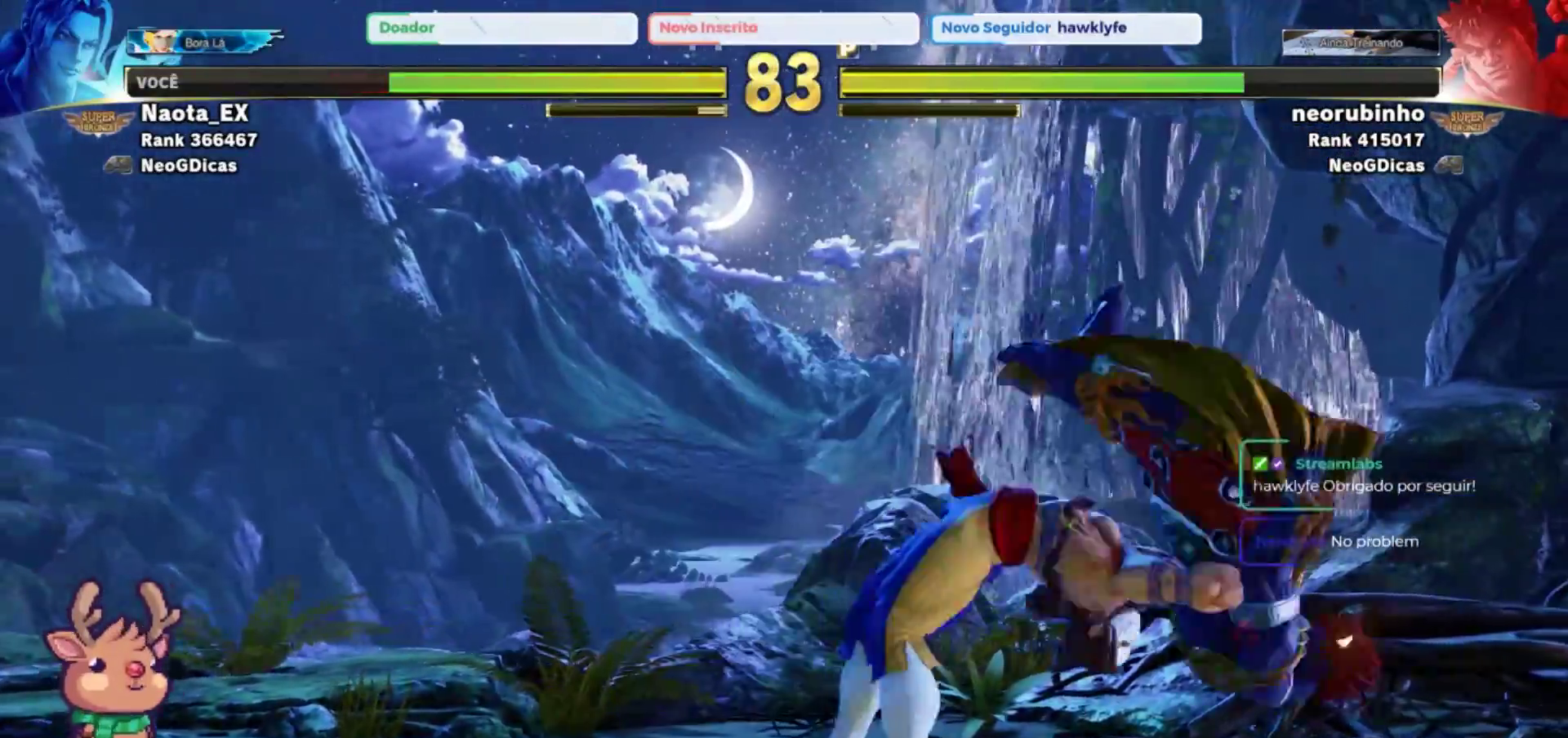
{"dt_ms": 500, "buttons": [], "left_stick": "left", "events": []}
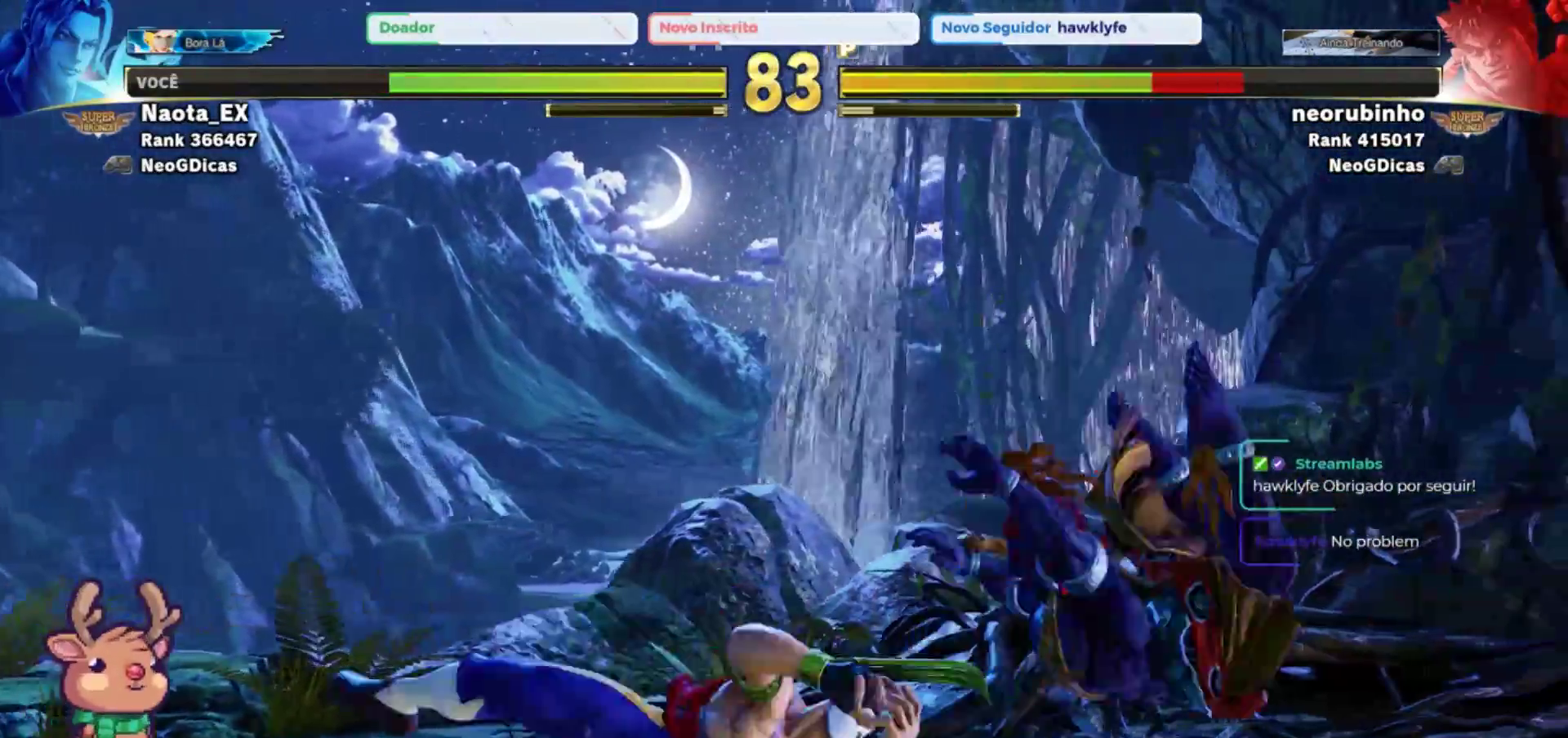
{"dt_ms": 500, "buttons": [], "left_stick": "right", "events": [[350, "left_stick", "center"], [500, "left_stick", "right"]]}
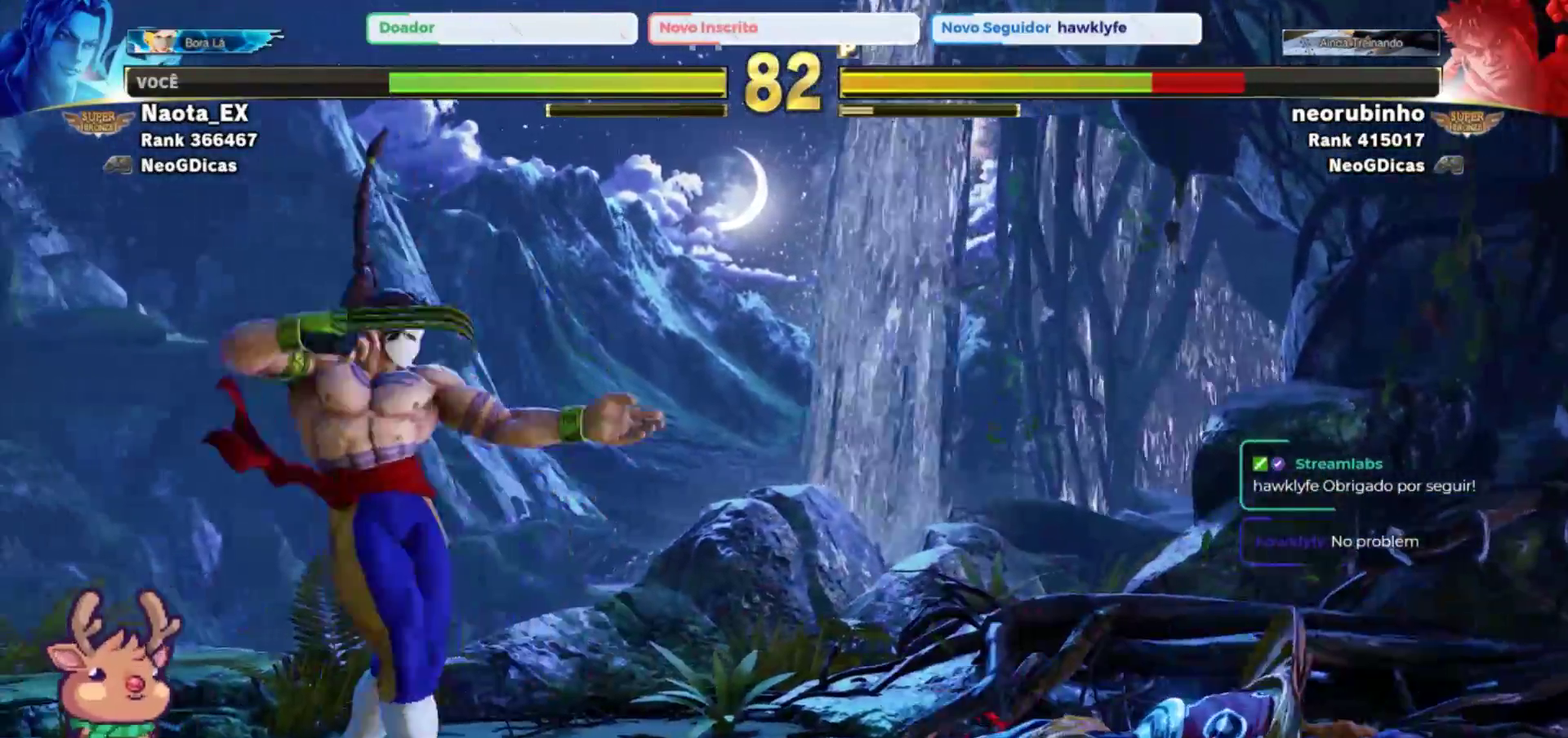
{"dt_ms": 500, "buttons": [], "left_stick": "right", "events": [[100, "left_stick", "down"], [183, "left_stick", "center"], [300, "left_stick", "left"], [400, "left_stick", "center"], [500, "left_stick", "right"]]}
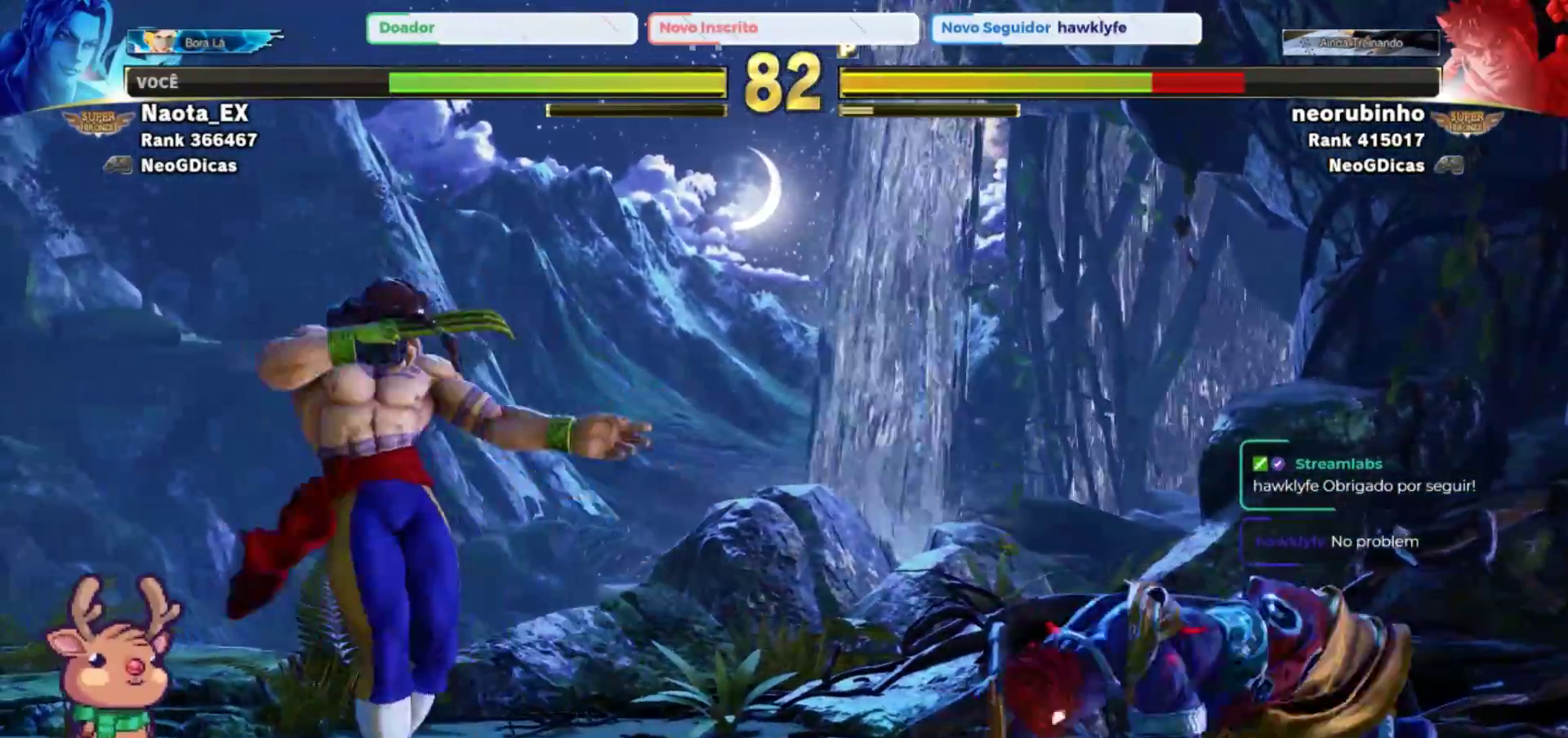
{"dt_ms": 500, "buttons": [], "left_stick": "right", "events": [[117, "left_stick", "down"], [183, "left_stick", "right"], [200, "R2", "down"], [267, "R2", "up"], [267, "left_stick", "center"], [433, "left_stick", "right"]]}
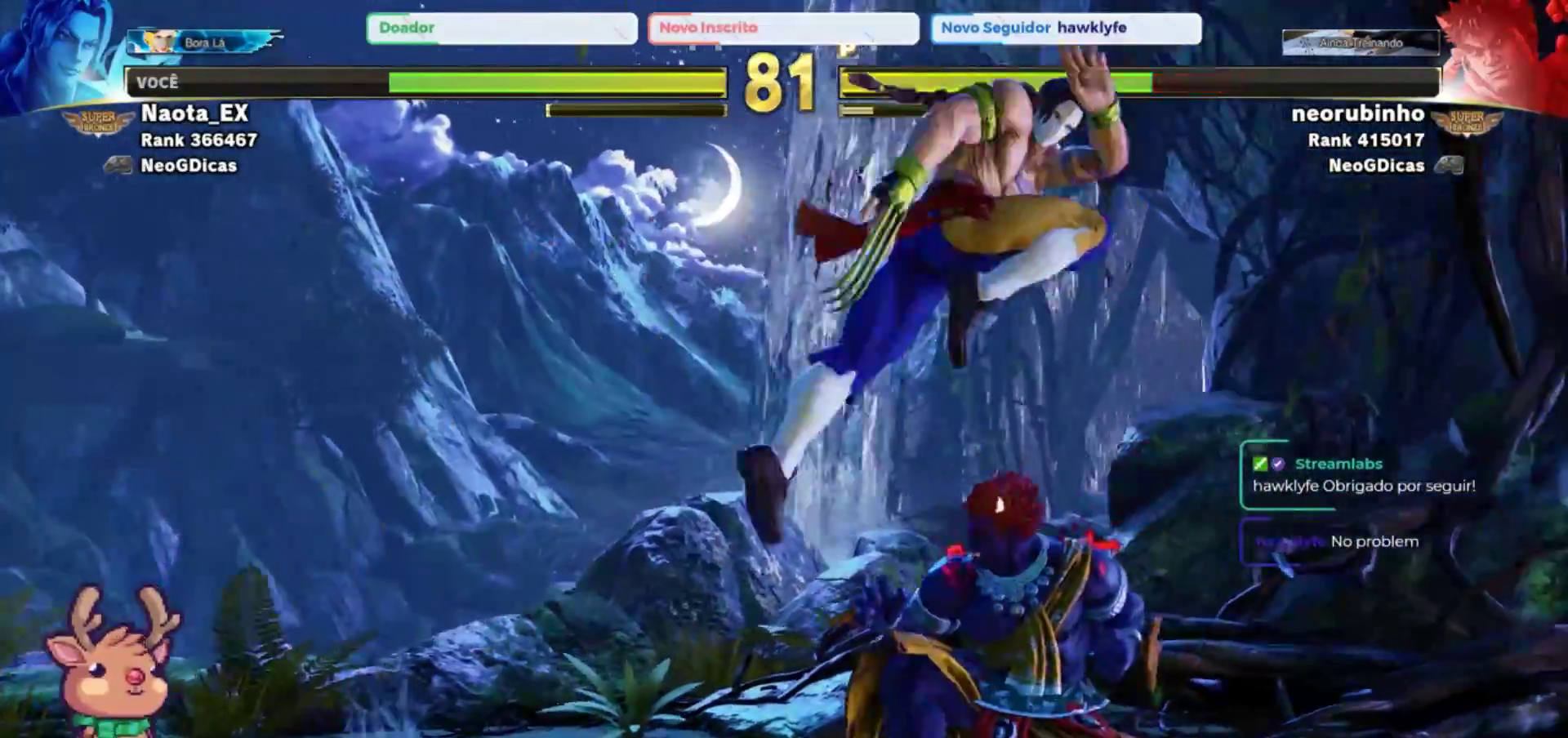
{"dt_ms": 500, "buttons": [], "left_stick": "left", "events": [[283, "left_stick", "center"], [367, "left_stick", "left"]]}
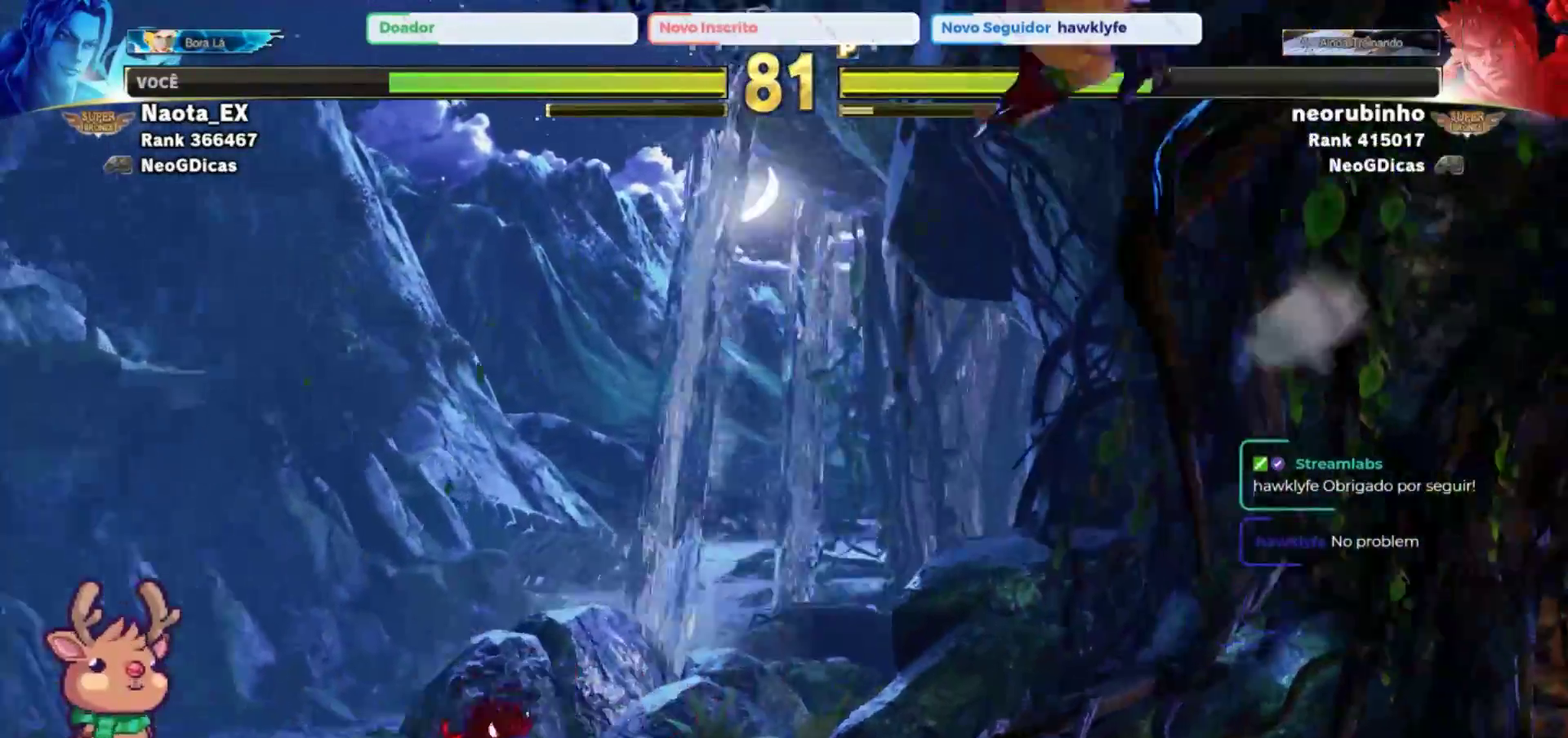
{"dt_ms": 500, "buttons": [], "left_stick": "left", "events": [[283, "left_stick", "center"], [333, "left_stick", "right"], [467, "left_stick", "left"]]}
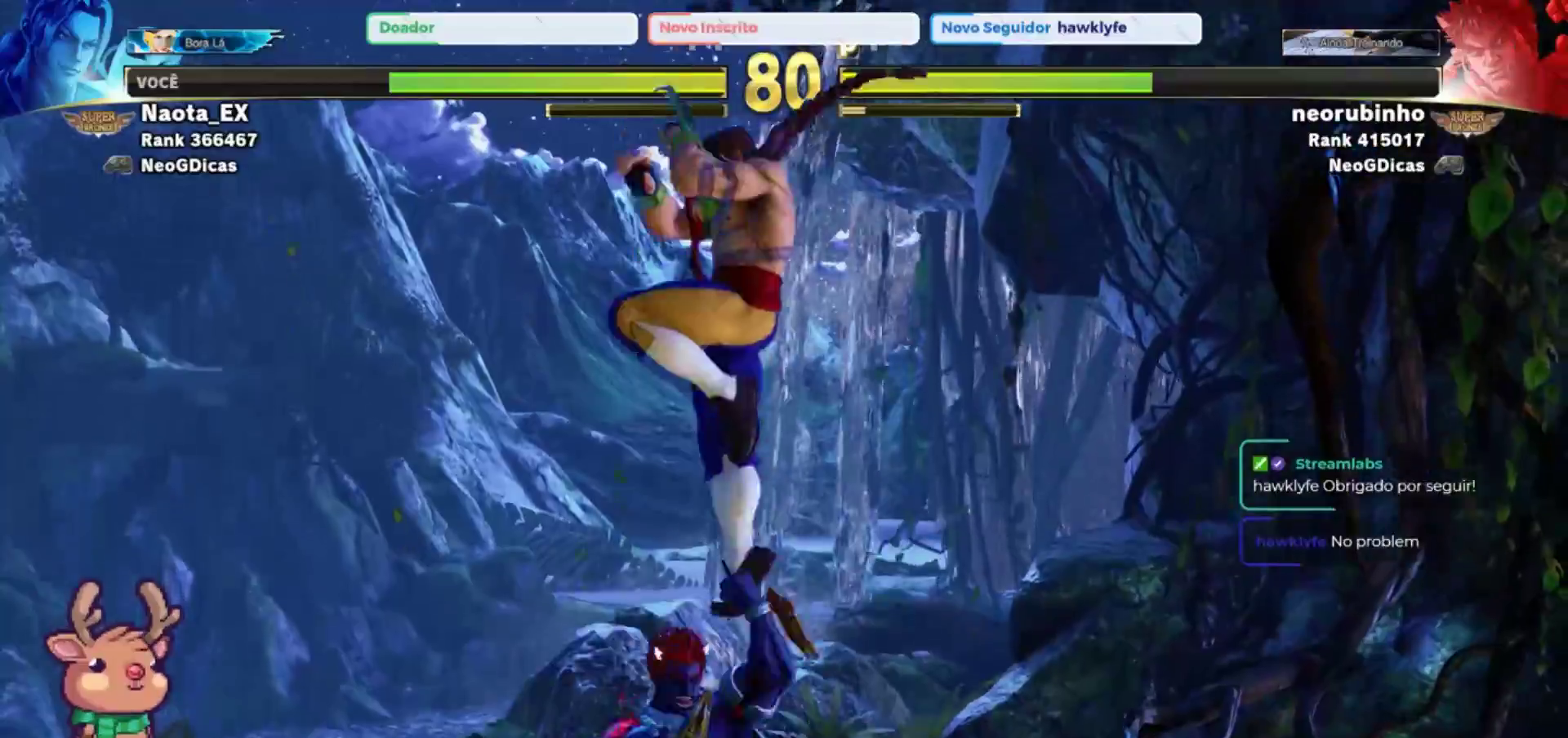
{"dt_ms": 500, "buttons": [], "left_stick": "right"}
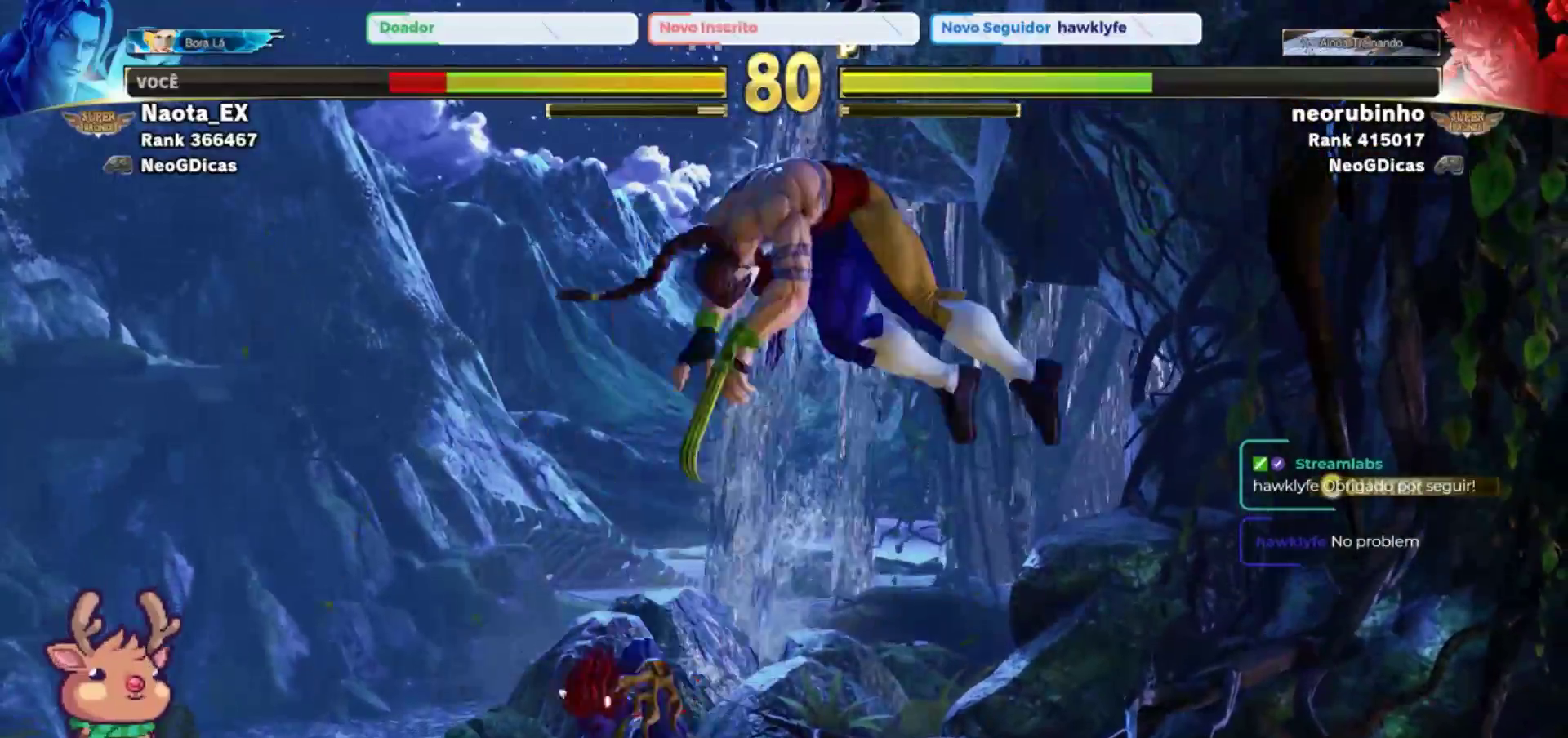
{"dt_ms": 500, "buttons": [], "left_stick": "down-right", "events": [[33, "left_stick", "down-right"]]}
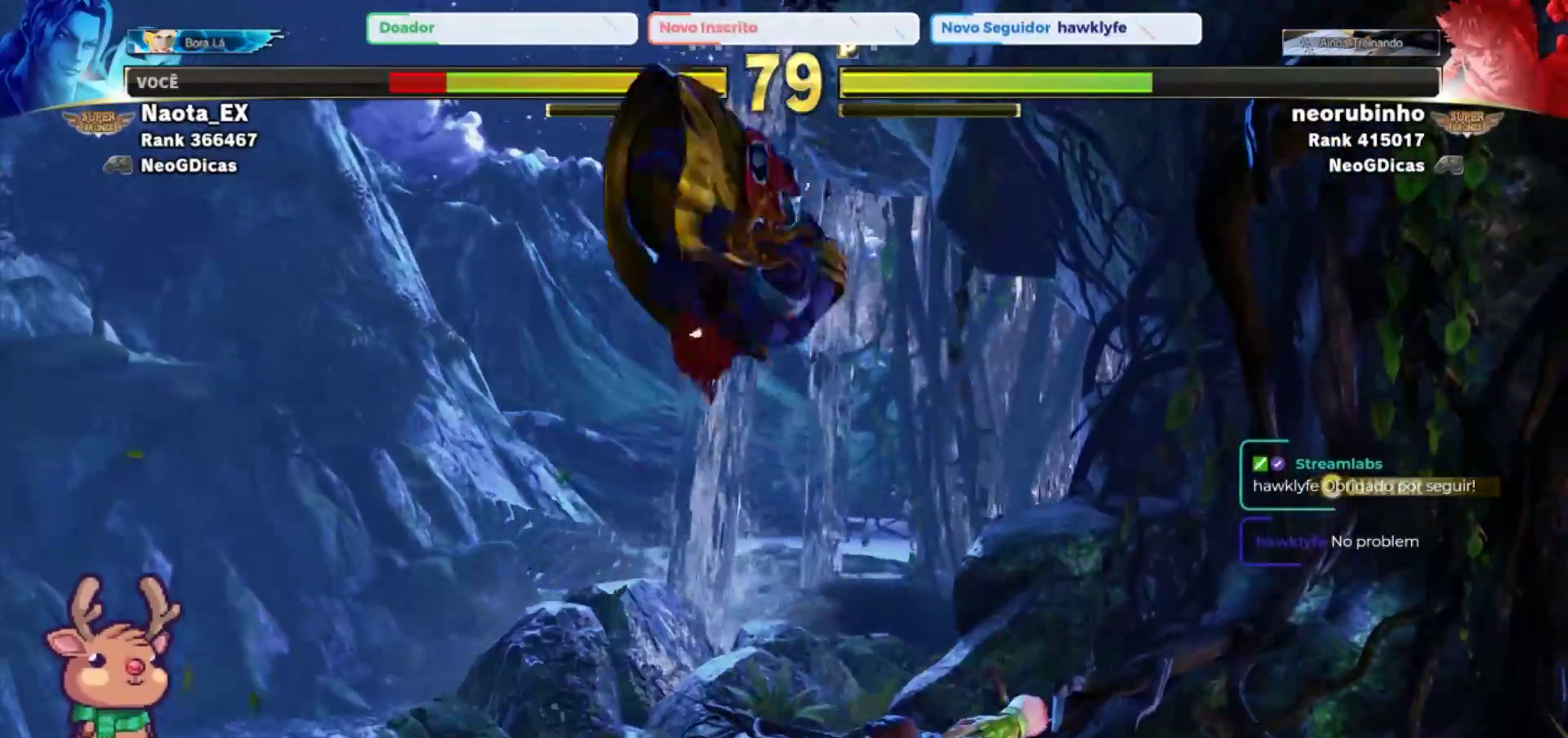
{"dt_ms": 1000, "buttons": [], "left_stick": "down-left"}
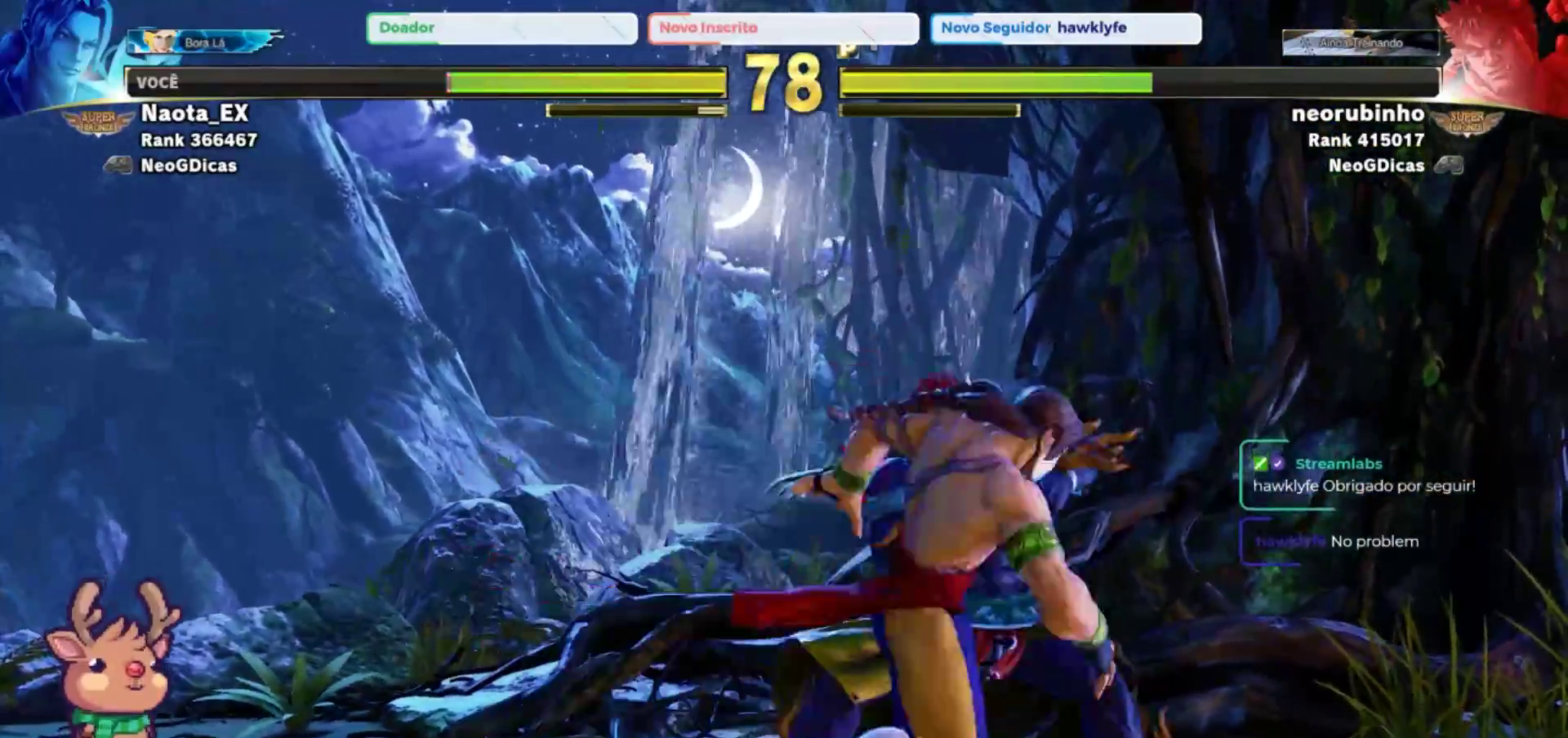
{"dt_ms": 500, "buttons": [], "left_stick": "down", "events": [[133, "left_stick", "left"], [183, "SQUARE", "down"], [200, "CROSS", "down"], [267, "CROSS", "up"], [267, "SQUARE", "up"], [283, "left_stick", "center"], [350, "CROSS", "down"], [350, "SQUARE", "down"], [433, "CROSS", "up"], [433, "SQUARE", "up"], [483, "left_stick", "down"]]}
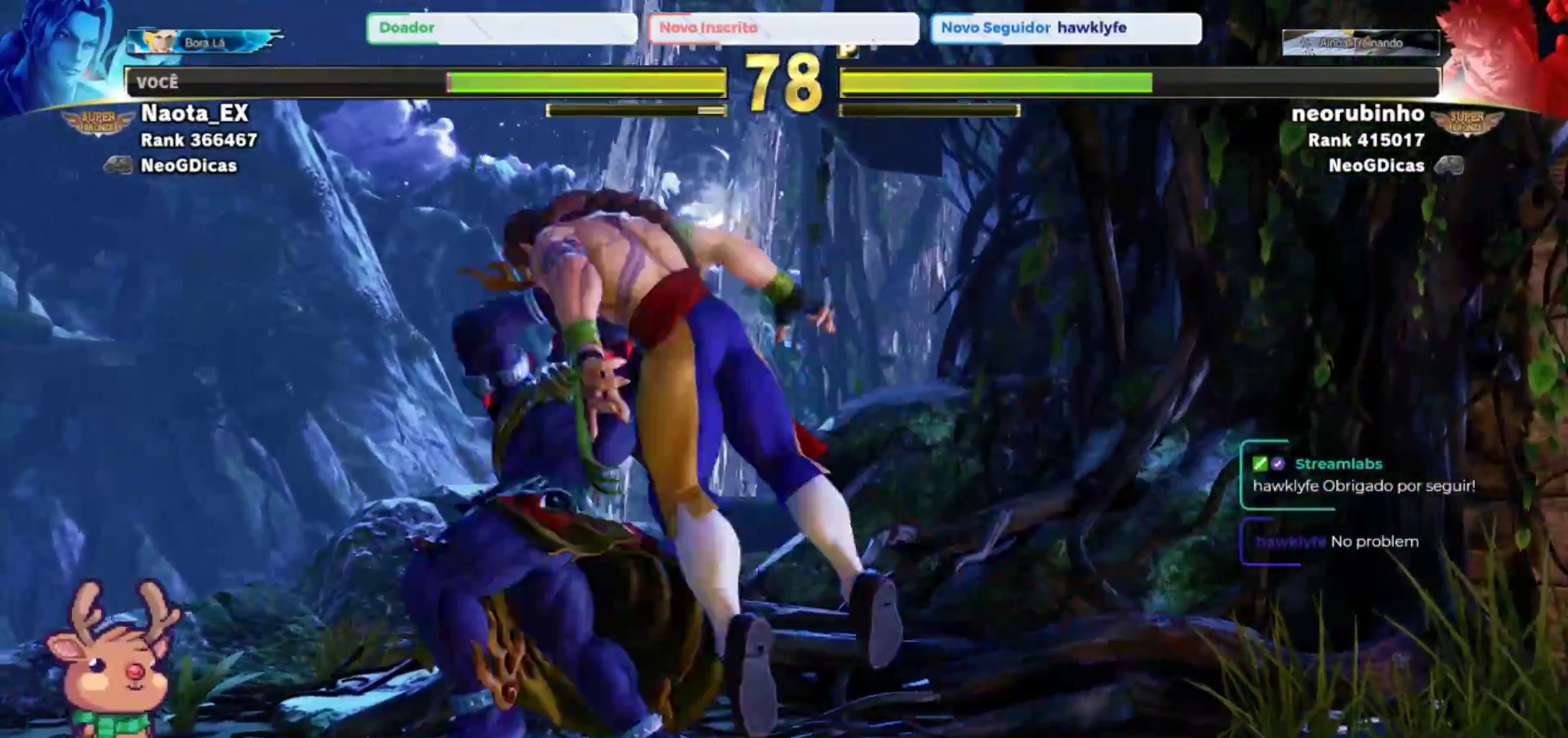
{"dt_ms": 500, "buttons": [], "left_stick": "down-left", "events": [[117, "left_stick", "down-left"], [250, "CROSS", "down"], [250, "SQUARE", "down"], [367, "SQUARE", "up"], [400, "CROSS", "up"]]}
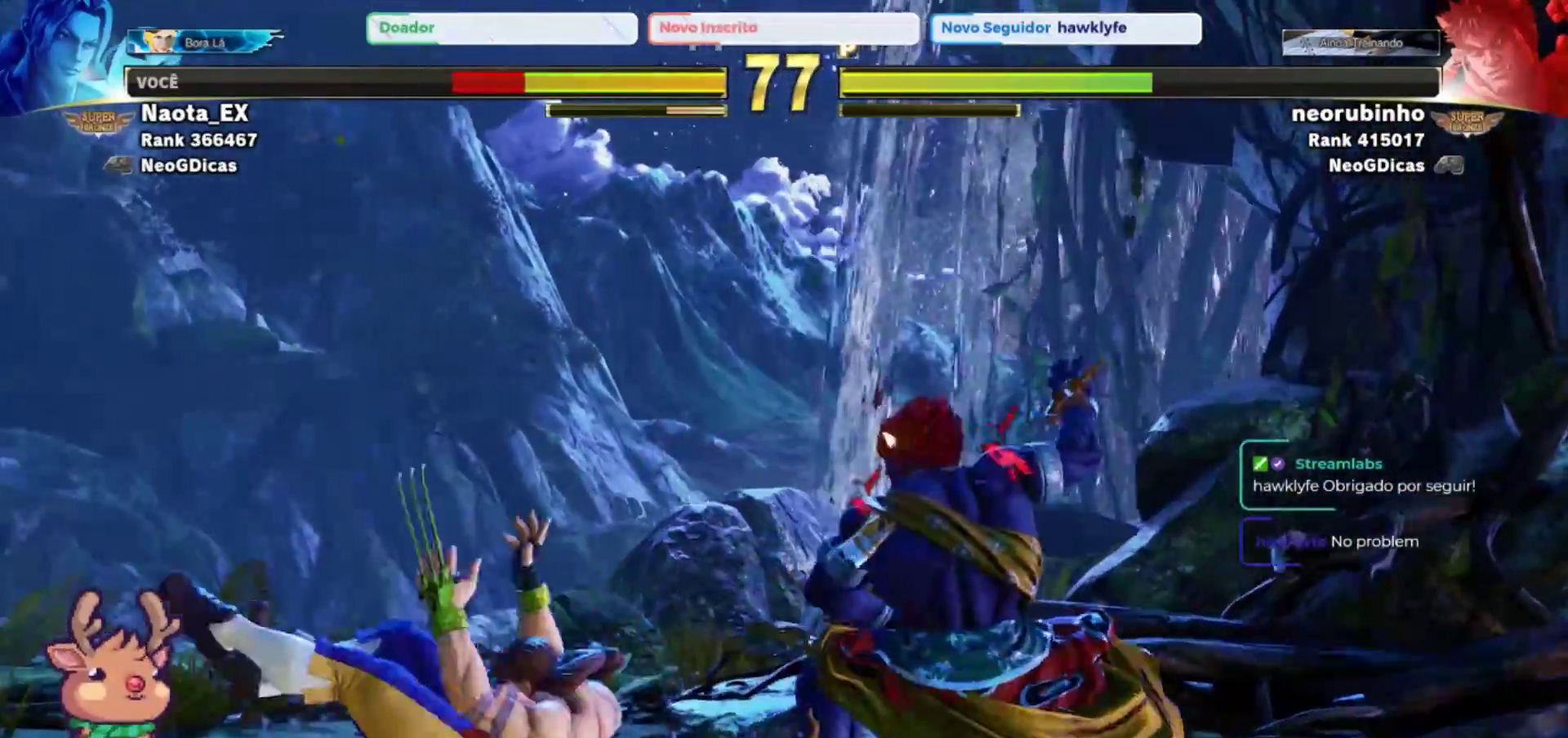
{"dt_ms": 500, "buttons": [], "left_stick": "down-left"}
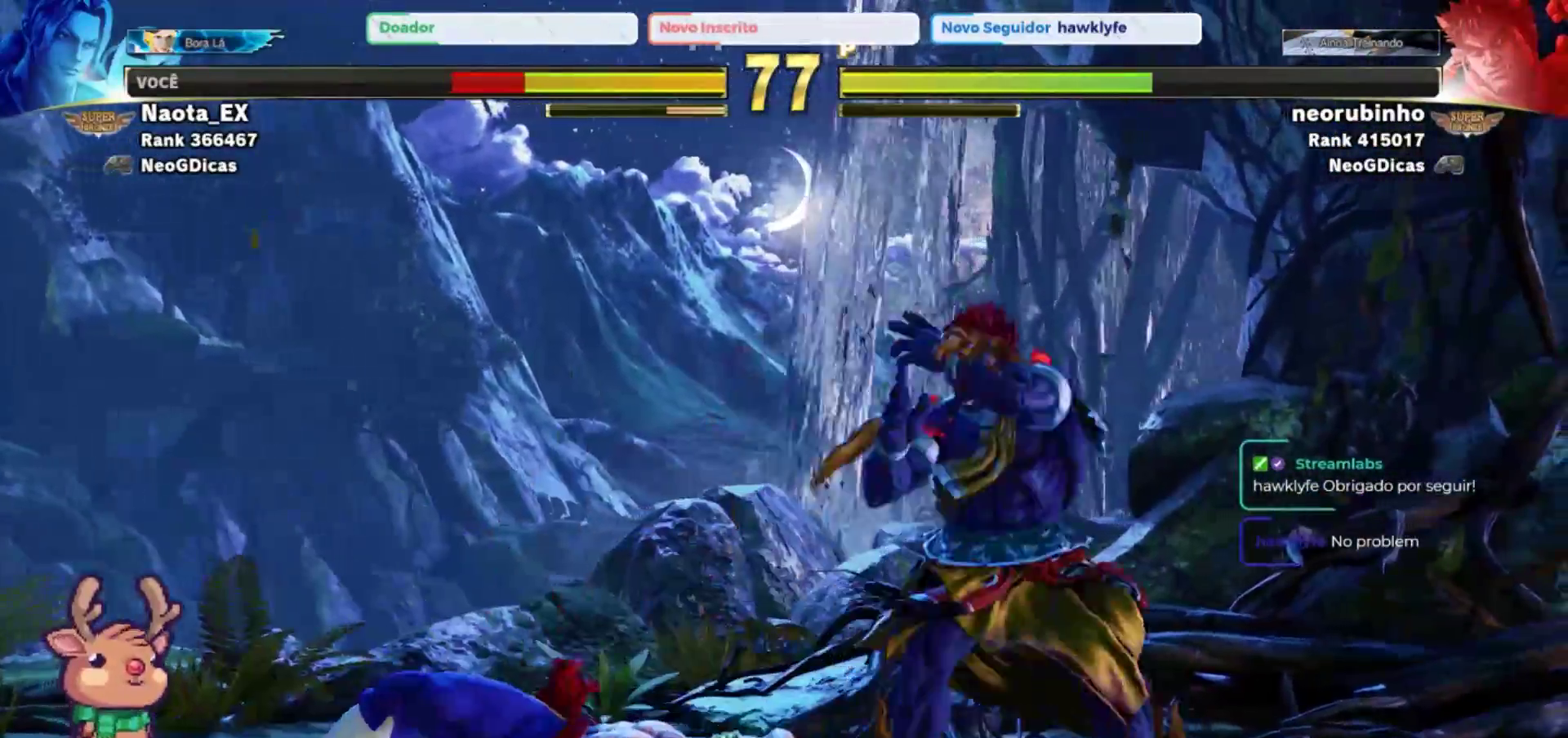
{"dt_ms": 500, "buttons": [], "left_stick": "up-left", "events": [[500, "left_stick", "up-left"]]}
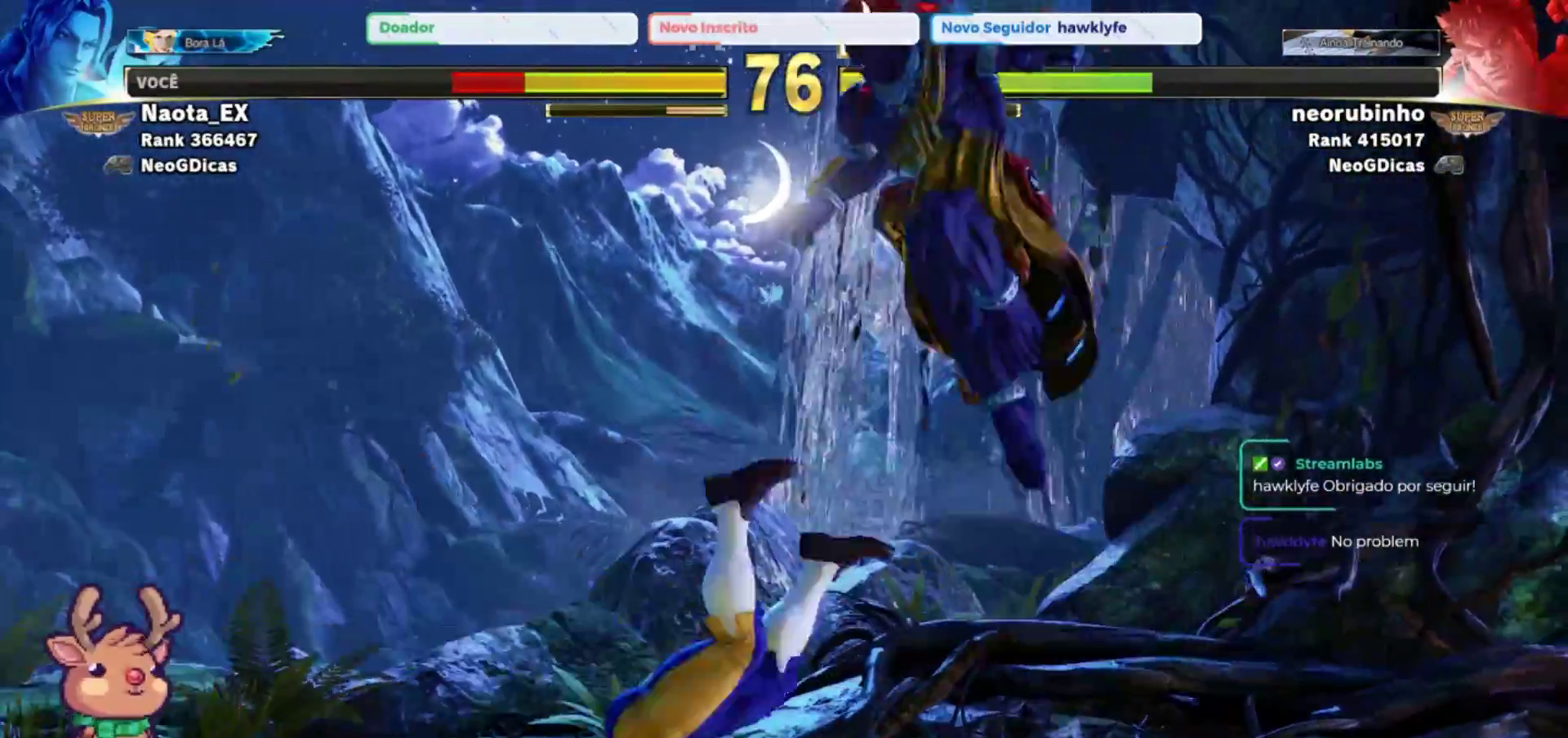
{"dt_ms": 500, "buttons": [], "left_stick": "left", "events": [[250, "R2", "down"], [350, "R2", "up"], [467, "left_stick", "left"]]}
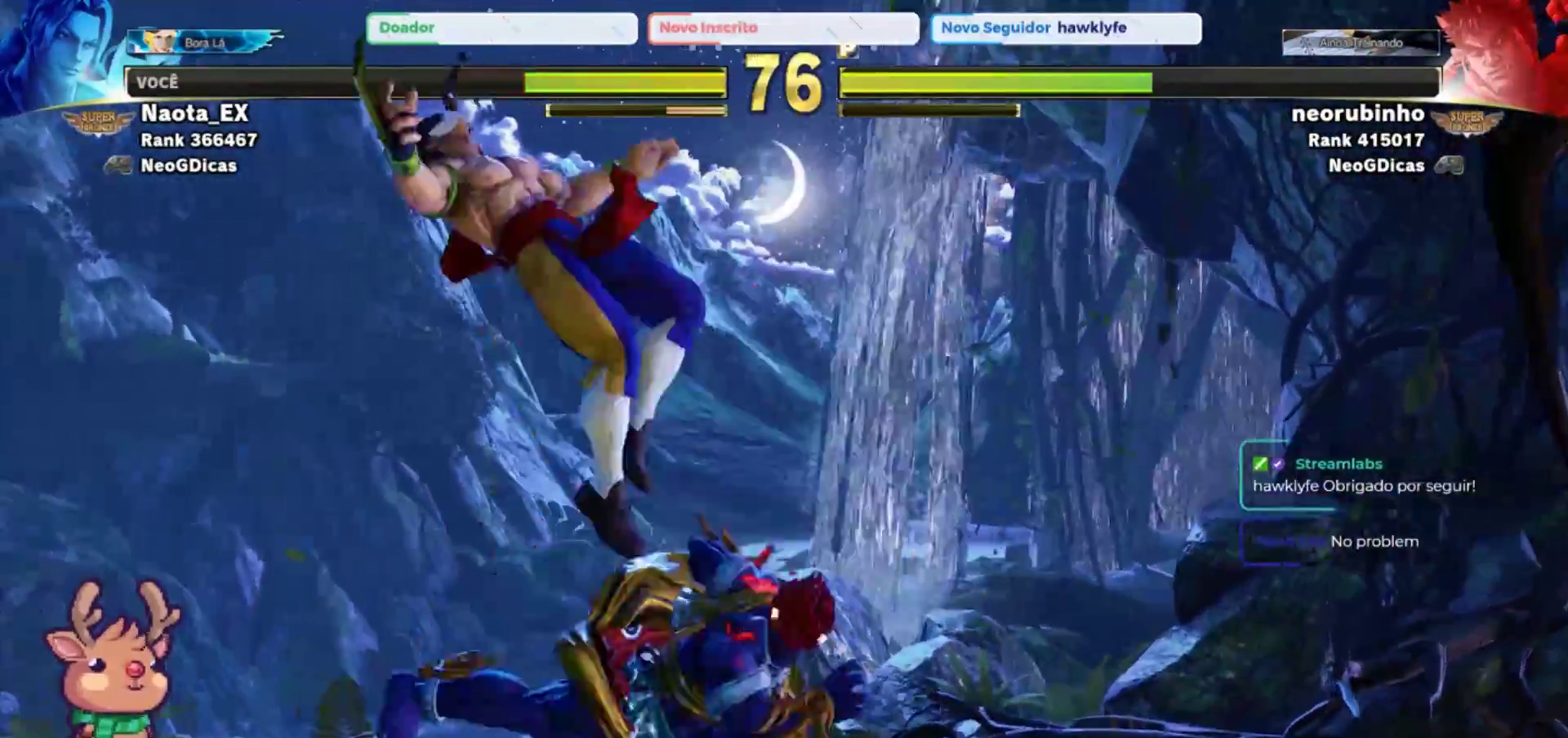
{"dt_ms": 500, "buttons": [], "left_stick": "down-left"}